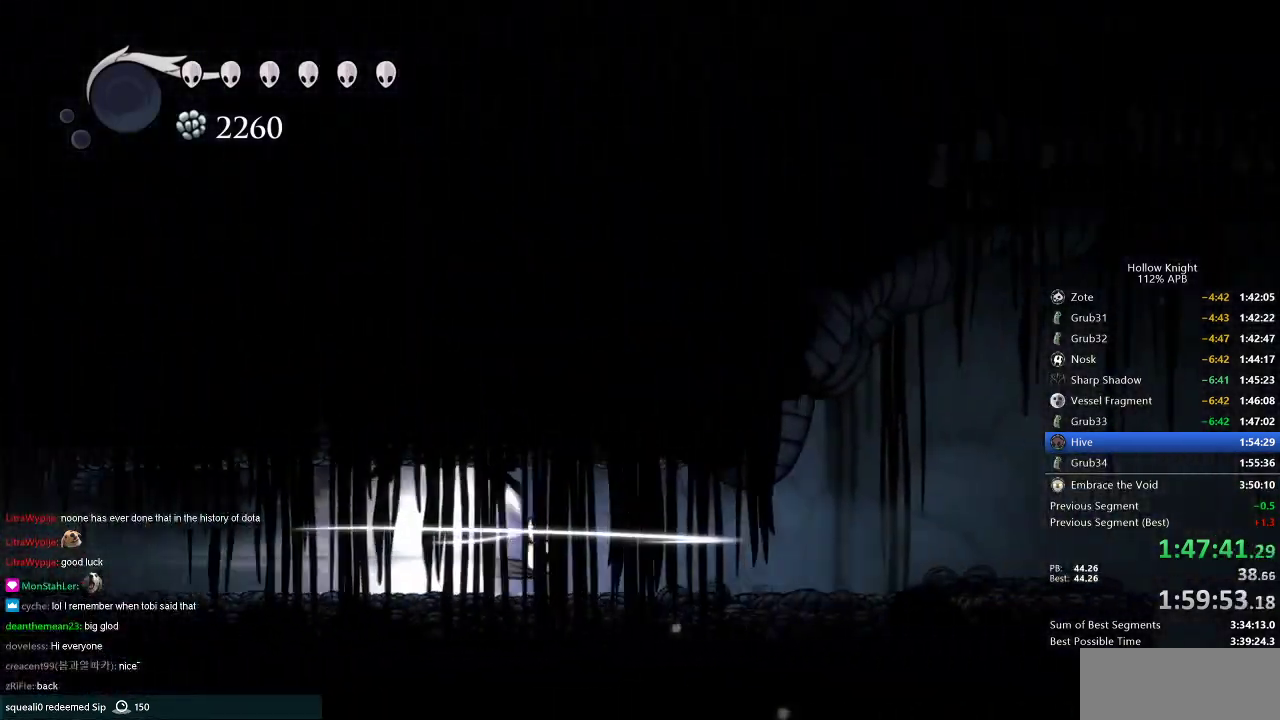
Gameplay with keyboard; each line is a JSON object with the keys held at the frame after it. "events" lists presses ("down") and releases ("up") of "cdash", "dash", "dnail", "down", "heal", "inv", "jump", "left", "nail", "right", "spell" and "up" between this image and that frame as [ms after this image, input, new state], when the widget could be followed in between. No other keys are recorded. Mouse input is not recorded. Key names are as the overlay labels them; some are game actions (e.g. jump) rather than physical keys.
{"keys": ["nail", "right"], "events": []}
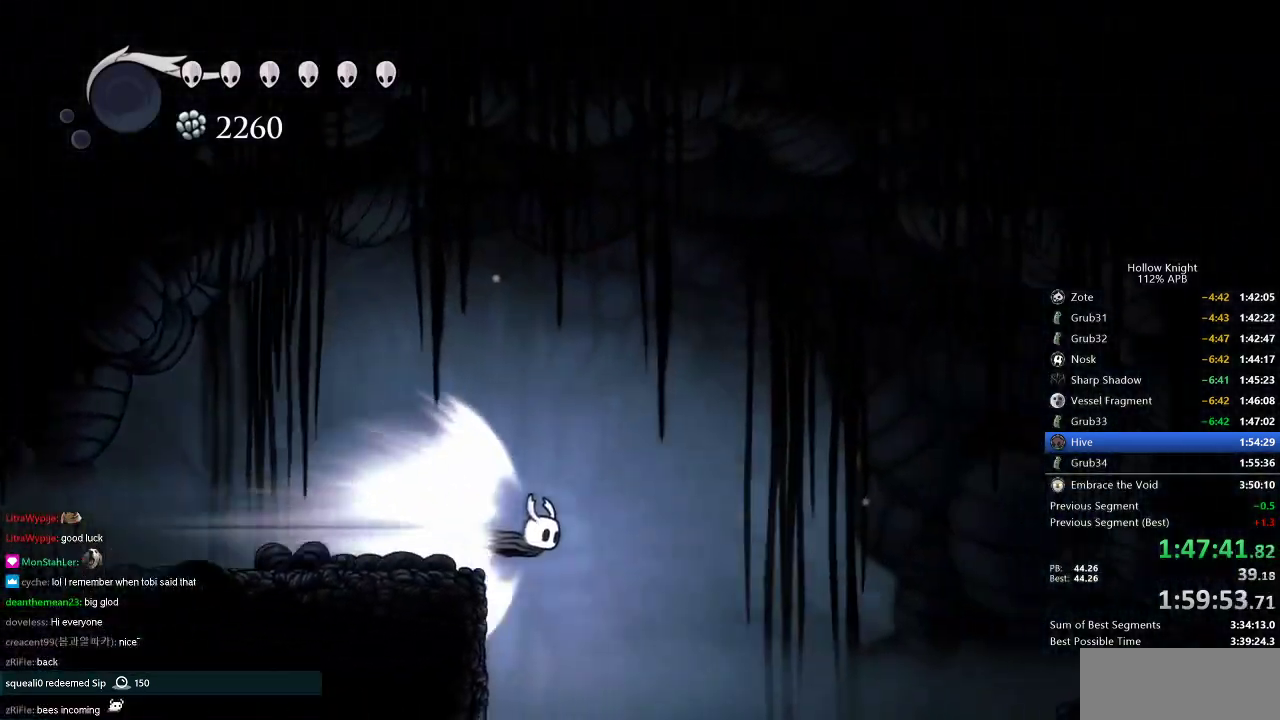
{"keys": ["nail", "right"], "events": [[300, "jump", "down"], [400, "jump", "up"]]}
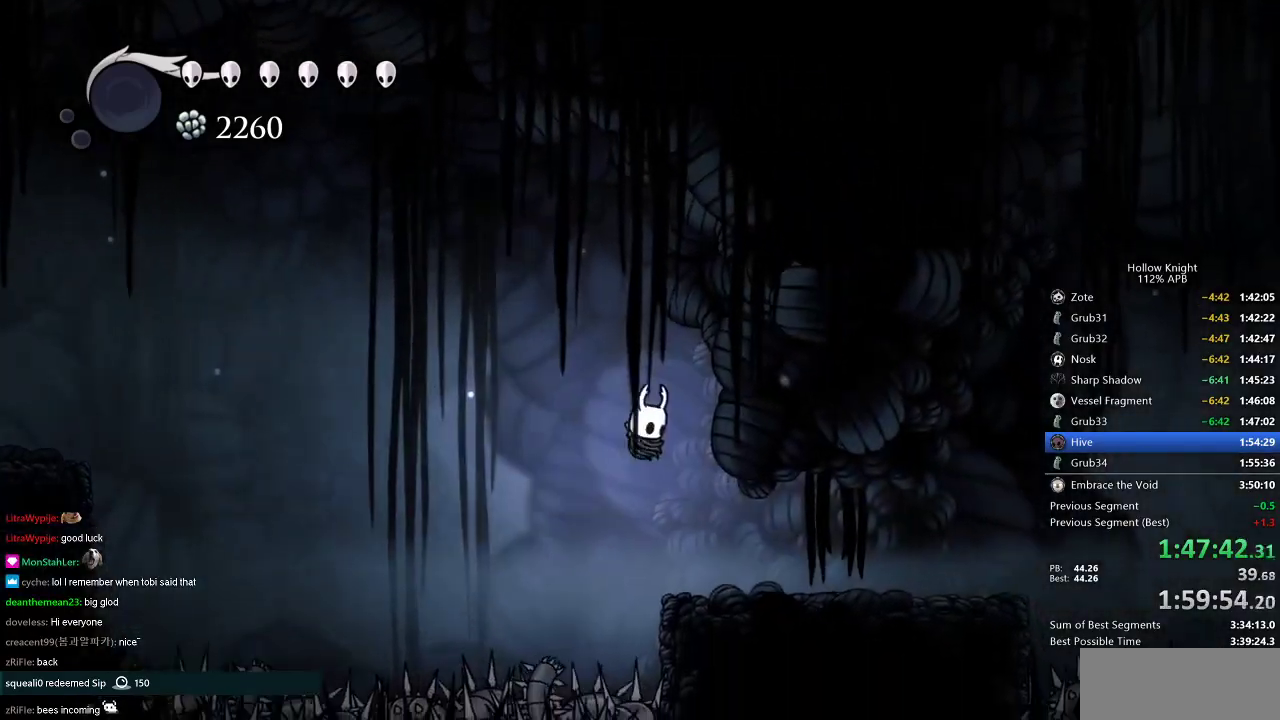
{"keys": ["nail"], "events": [[34, "right", "up"]]}
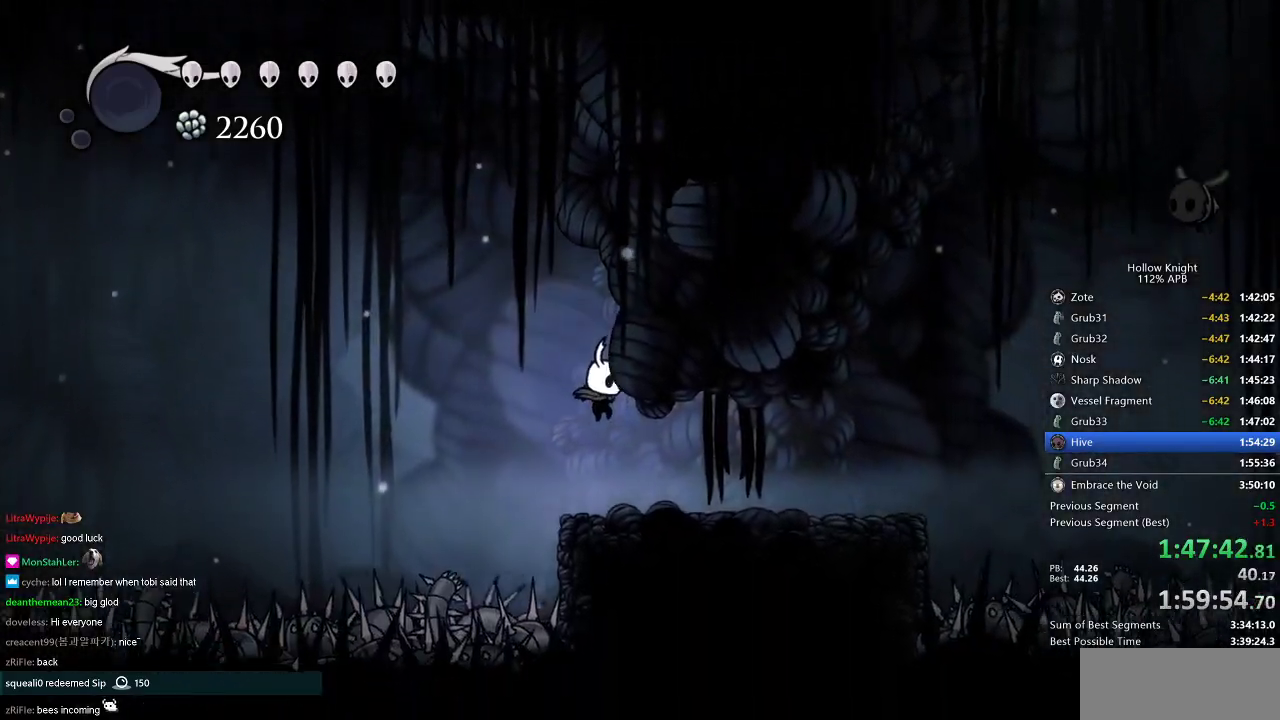
{"keys": ["jump", "nail", "right"], "events": [[133, "right", "down"], [200, "dash", "down"], [300, "dash", "up"], [467, "jump", "down"]]}
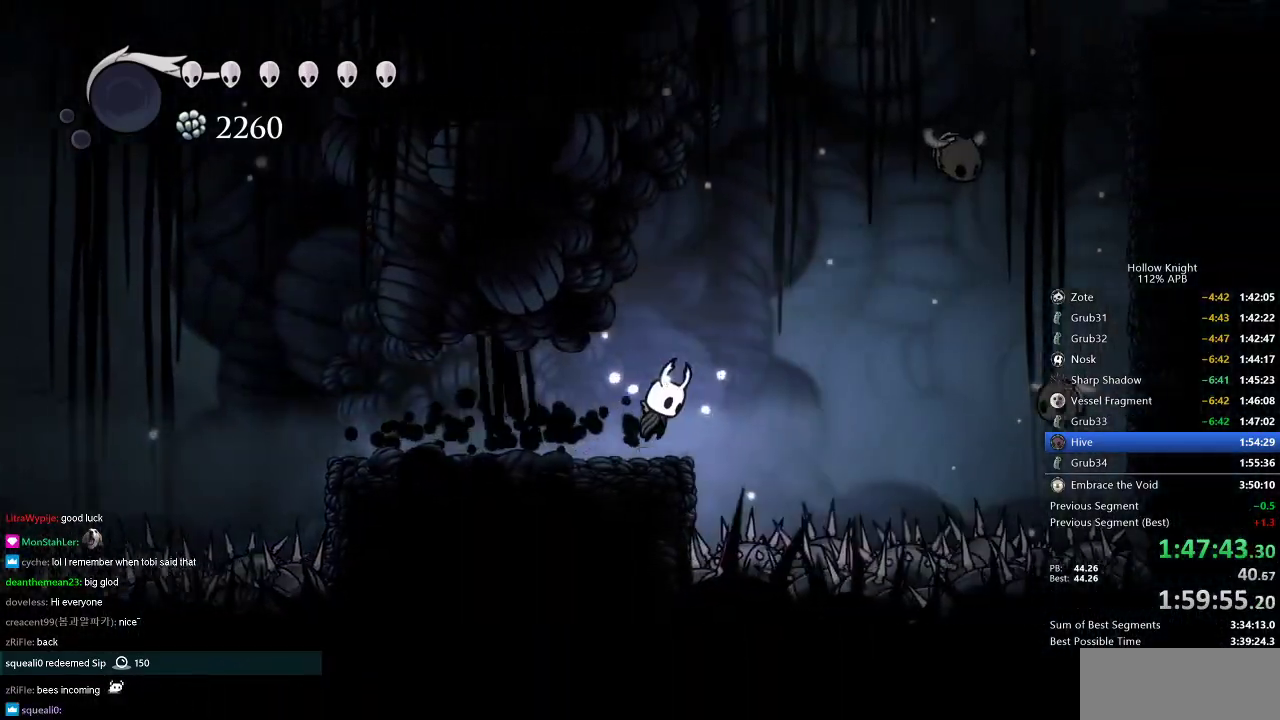
{"keys": ["jump", "nail", "right"], "events": [[367, "jump", "up"], [367, "right", "up"], [417, "jump", "down"], [434, "right", "down"]]}
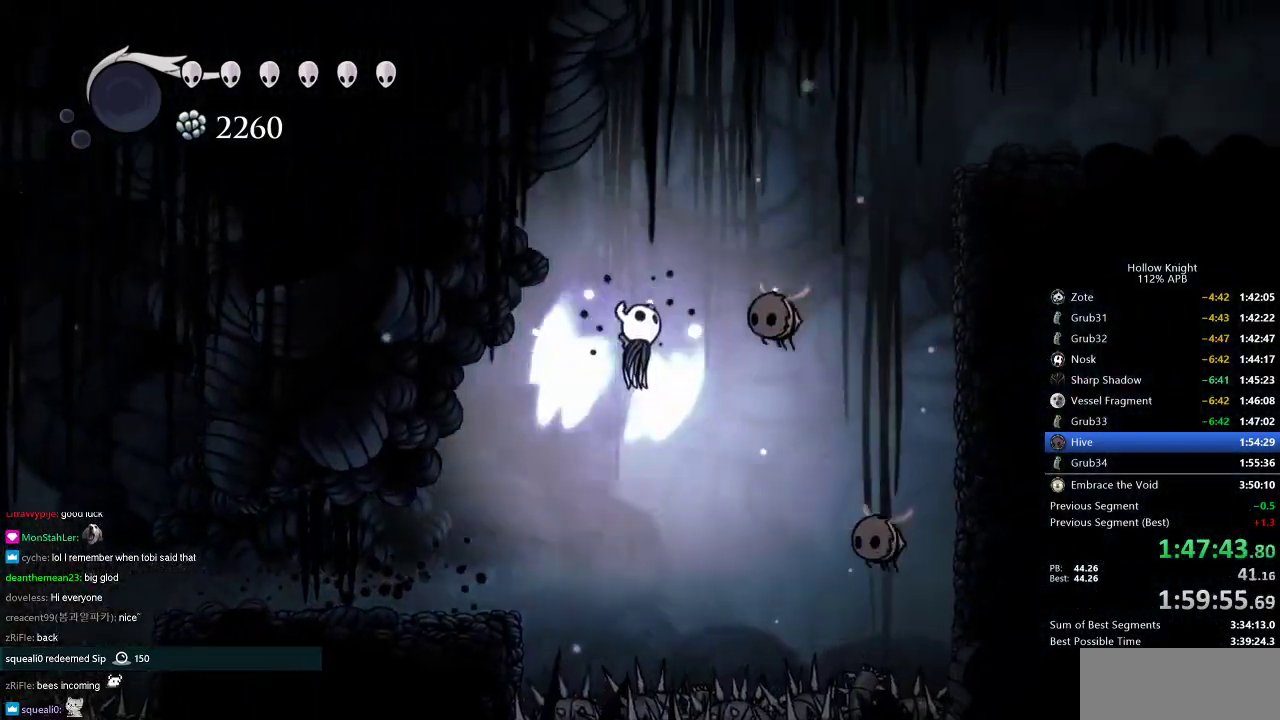
{"keys": ["jump", "nail", "right", "up"], "events": [[33, "up", "down"]]}
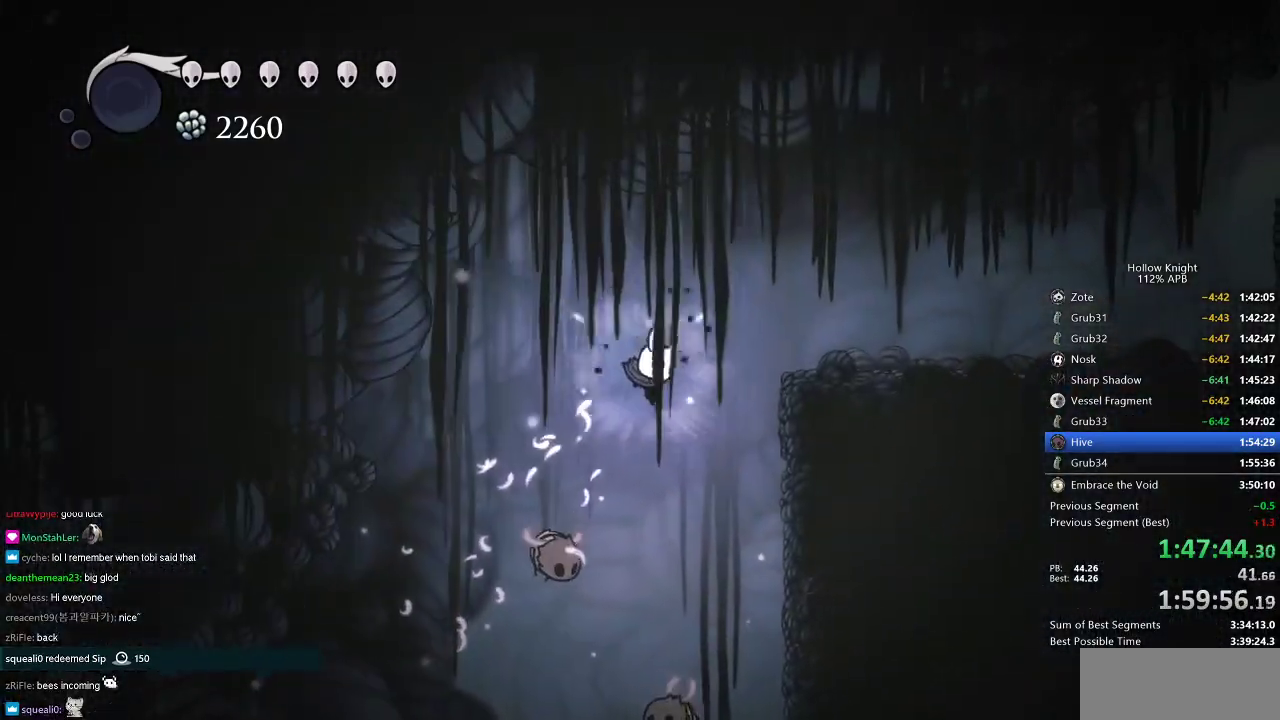
{"keys": ["right", "up"], "events": [[200, "nail", "up"], [284, "nail", "down"], [334, "jump", "up"], [334, "nail", "up"], [384, "nail", "down"], [467, "nail", "up"]]}
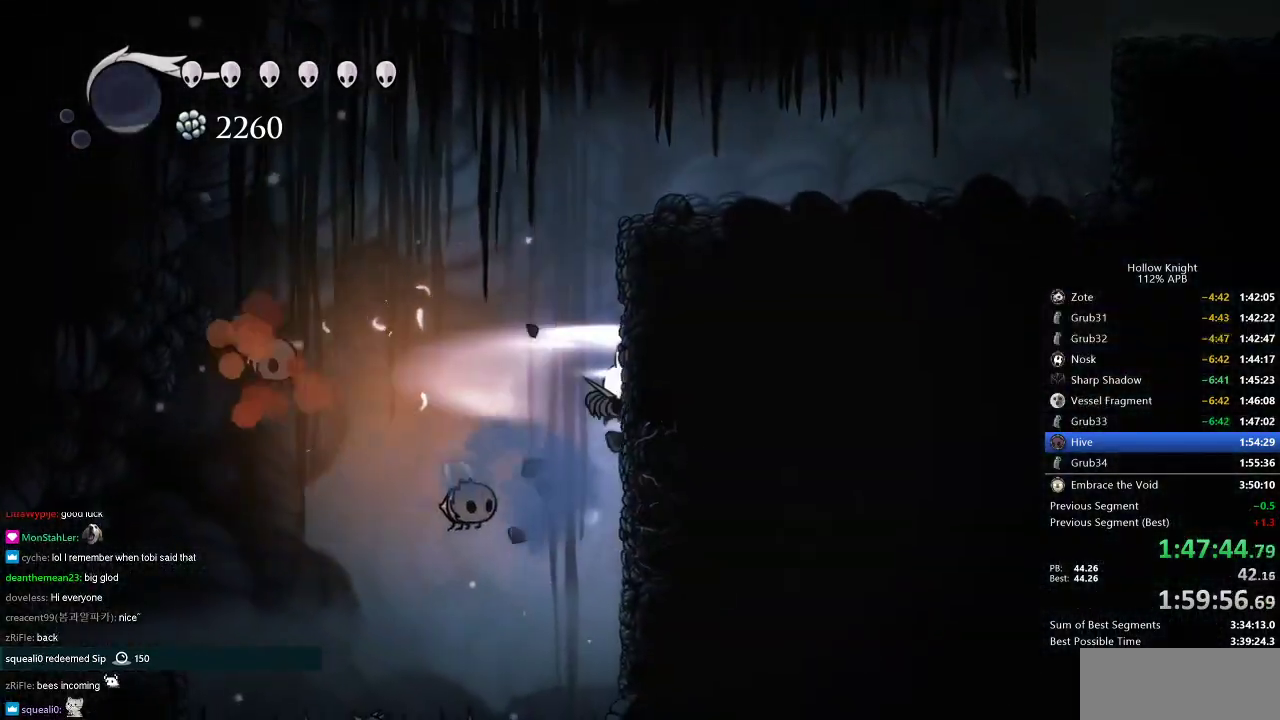
{"keys": ["nail", "right"], "events": [[33, "nail", "down"], [133, "nail", "up"], [167, "nail", "down"], [200, "nail", "up"], [250, "nail", "down"], [350, "nail", "up"], [400, "nail", "down"], [450, "nail", "up"], [450, "up", "up"], [500, "nail", "down"]]}
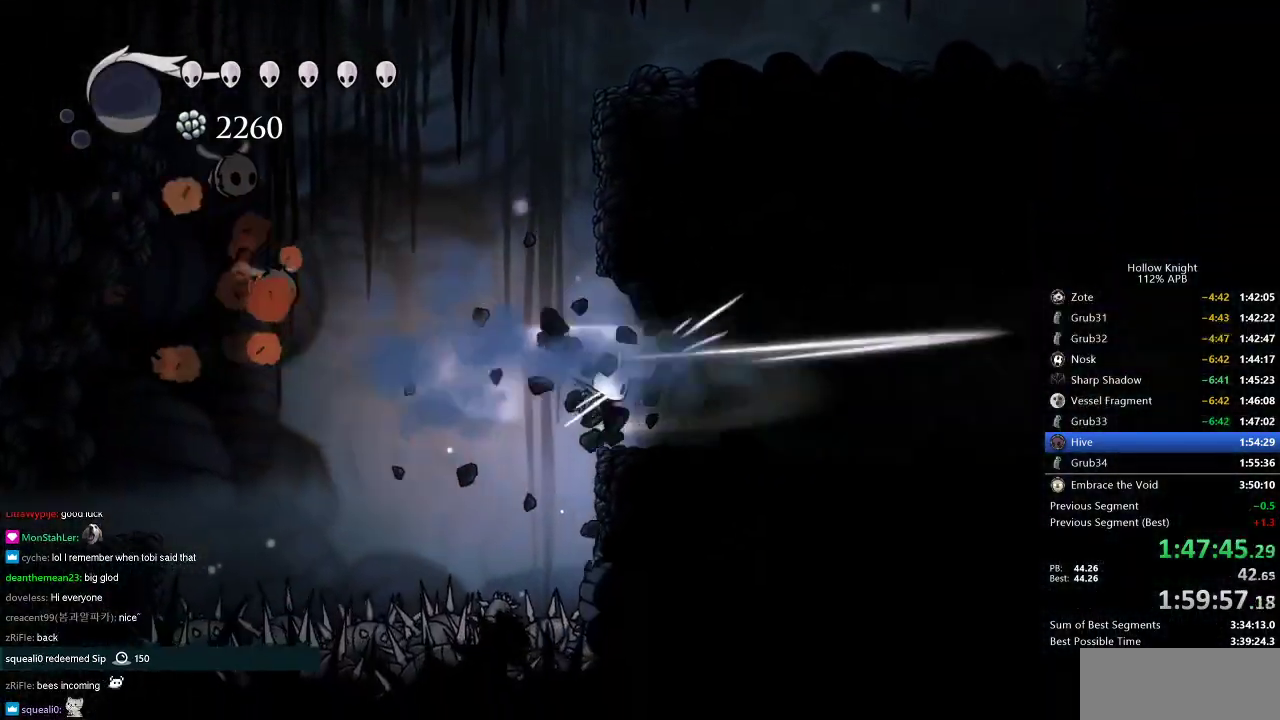
{"keys": ["dash", "right"], "events": [[84, "nail", "up"], [134, "nail", "down"], [184, "nail", "up"], [501, "dash", "down"]]}
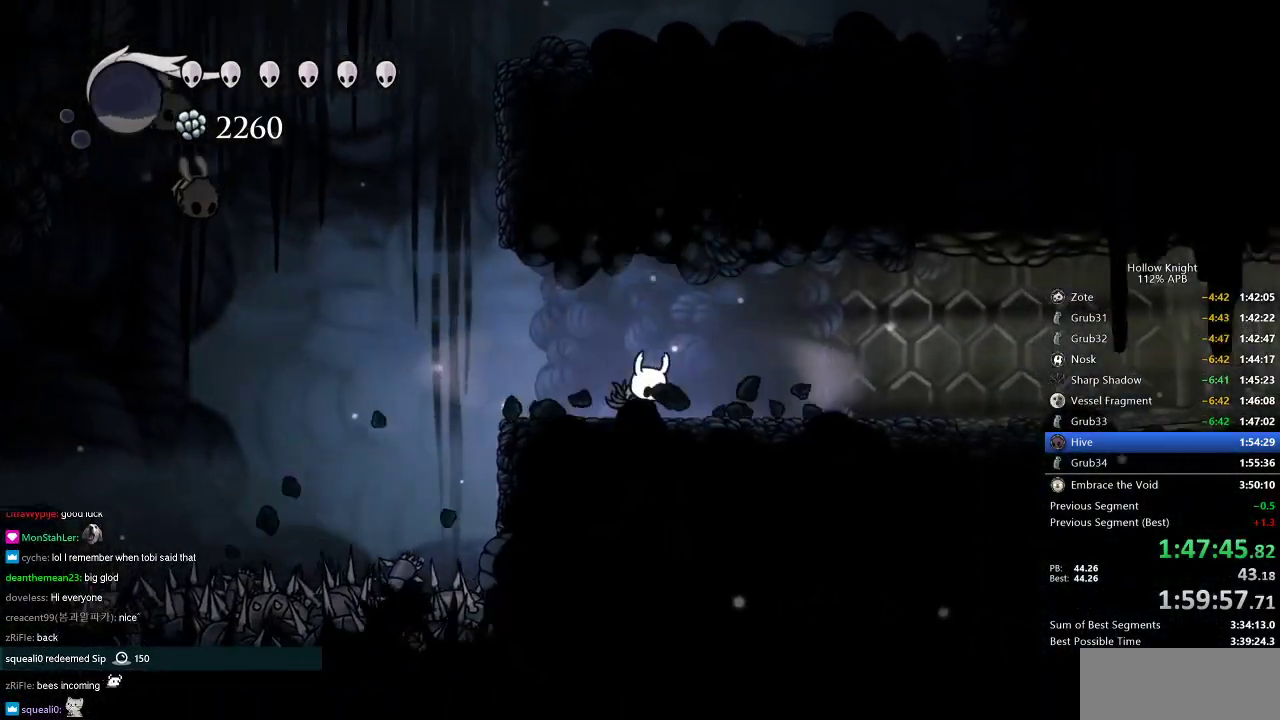
{"keys": ["cdash"], "events": [[100, "dash", "up"], [383, "cdash", "down"], [467, "right", "up"]]}
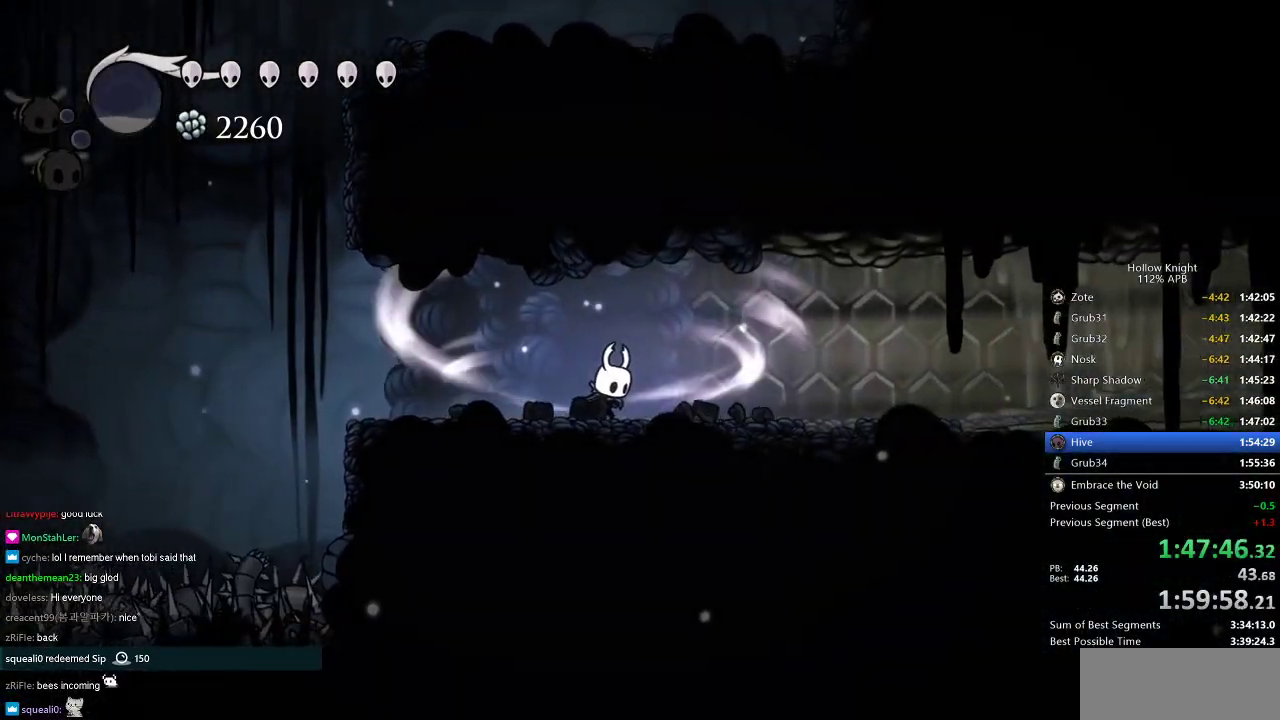
{"keys": ["cdash"], "events": []}
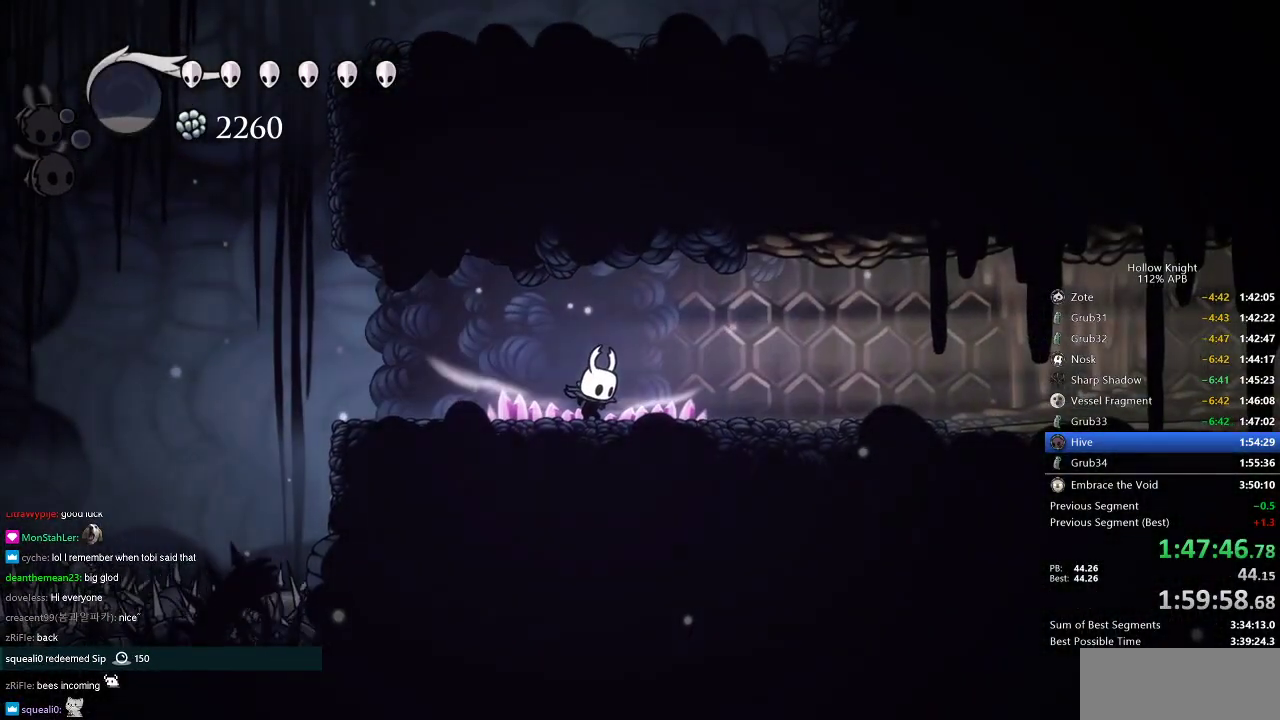
{"keys": ["right"], "events": [[333, "cdash", "up"], [367, "right", "down"]]}
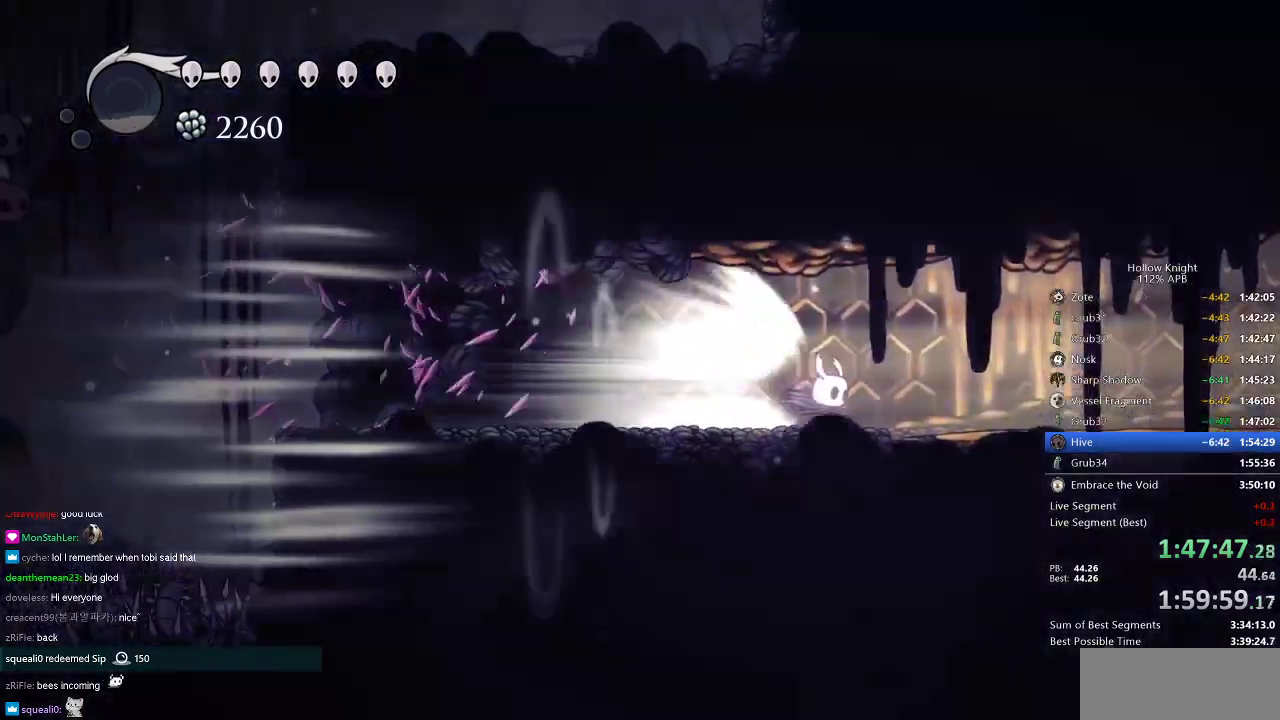
{"keys": ["right"], "events": []}
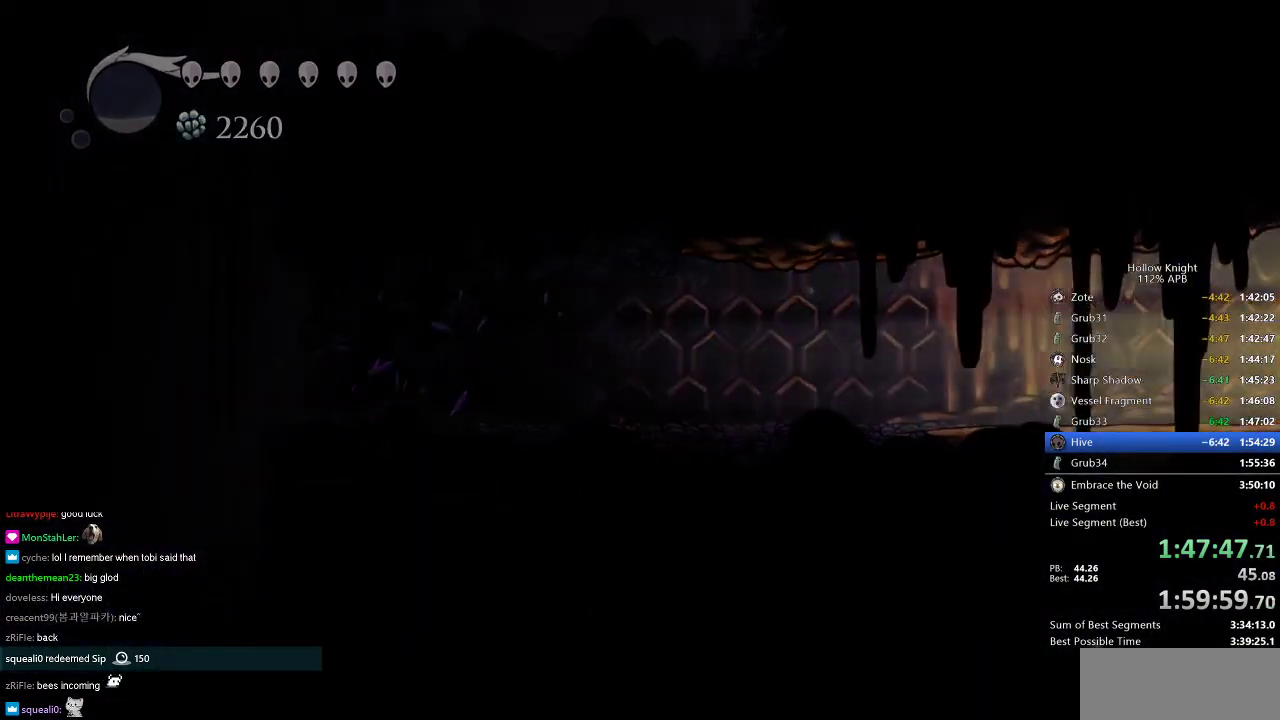
{"keys": ["right"], "events": []}
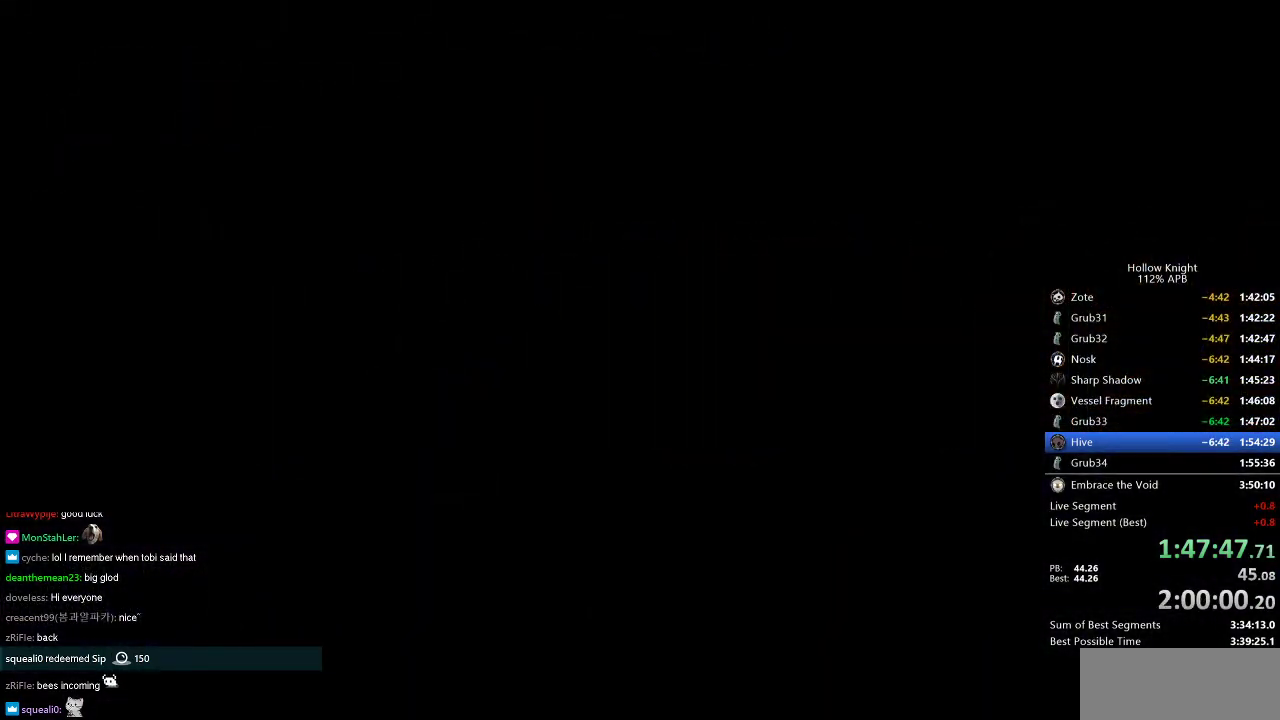
{"keys": ["right"], "events": []}
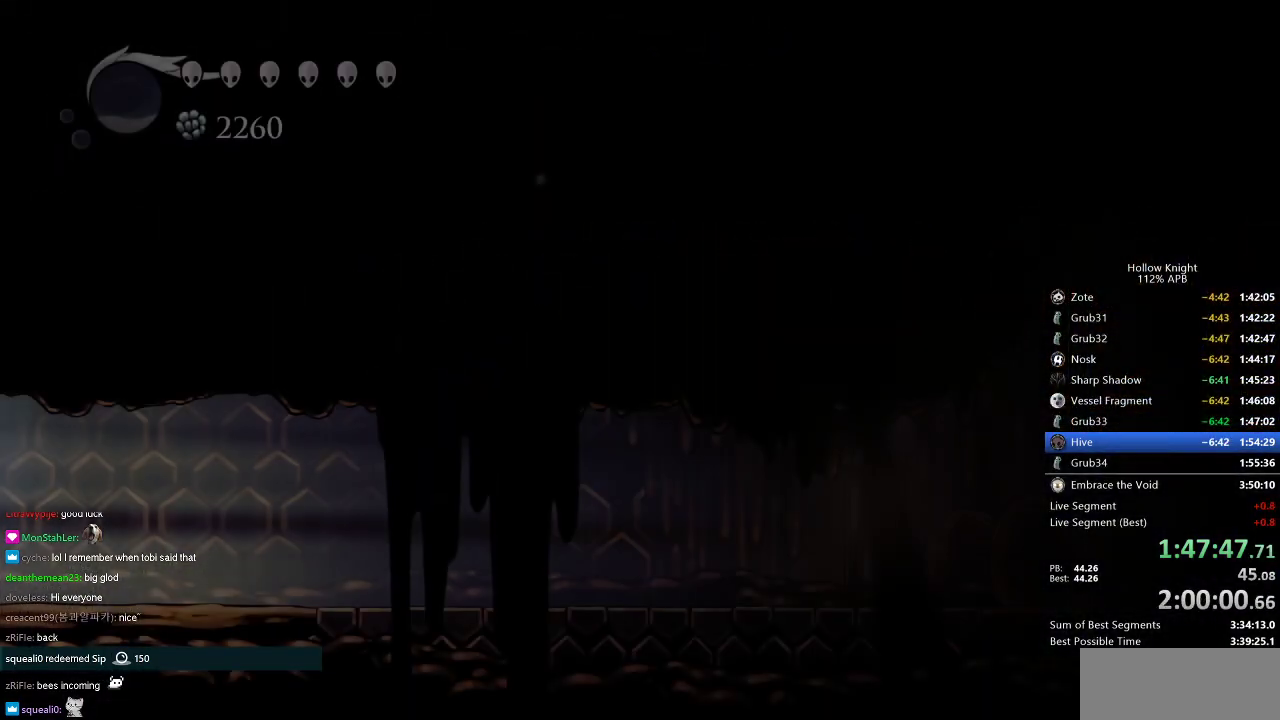
{"keys": ["right"], "events": []}
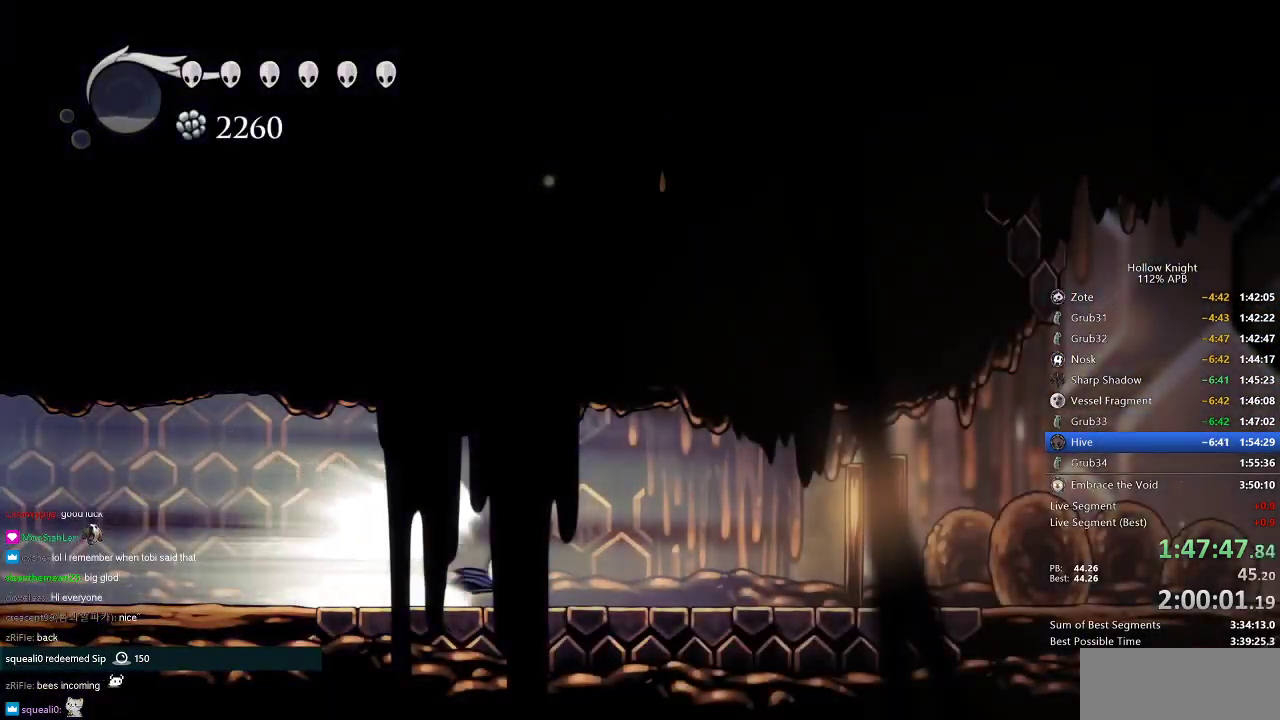
{"keys": ["right"], "events": []}
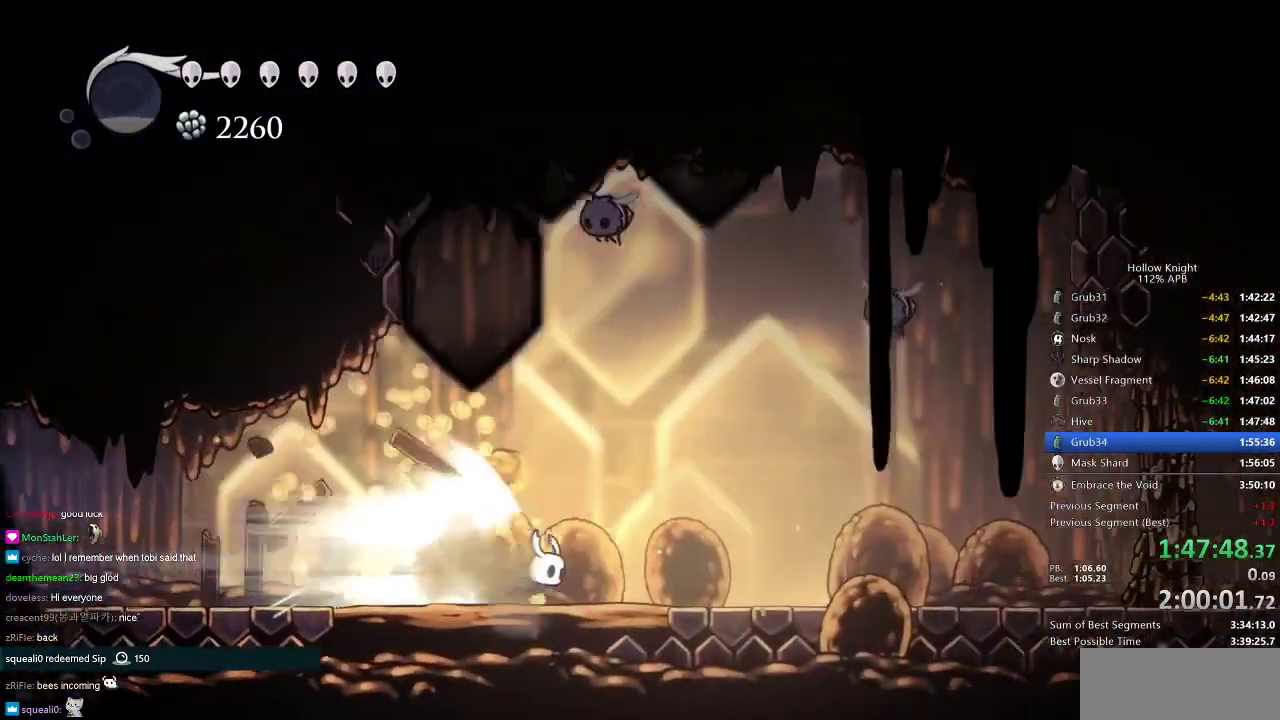
{"keys": [], "events": [[183, "jump", "down"], [250, "jump", "up"], [450, "right", "up"]]}
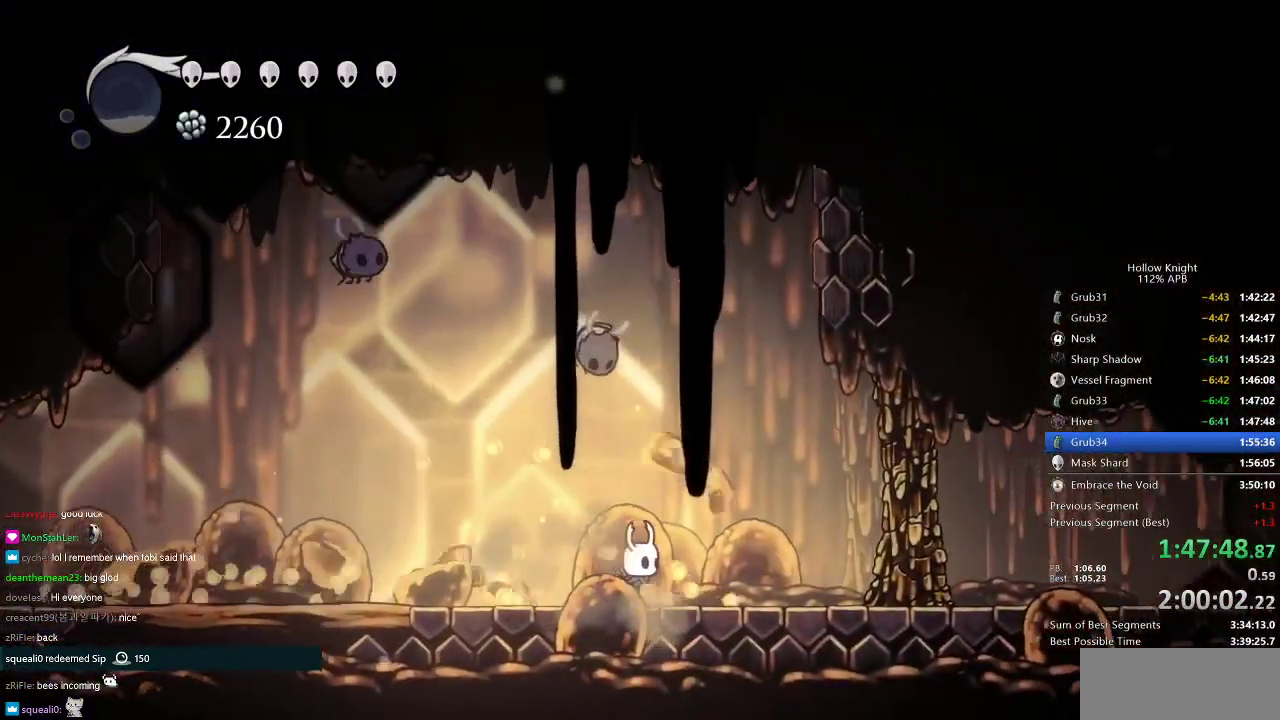
{"keys": ["right"], "events": [[200, "left", "down"], [217, "jump", "down"], [217, "up", "down"], [334, "left", "up"], [334, "nail", "down"], [401, "jump", "up"], [401, "right", "down"], [434, "nail", "up"], [434, "up", "up"]]}
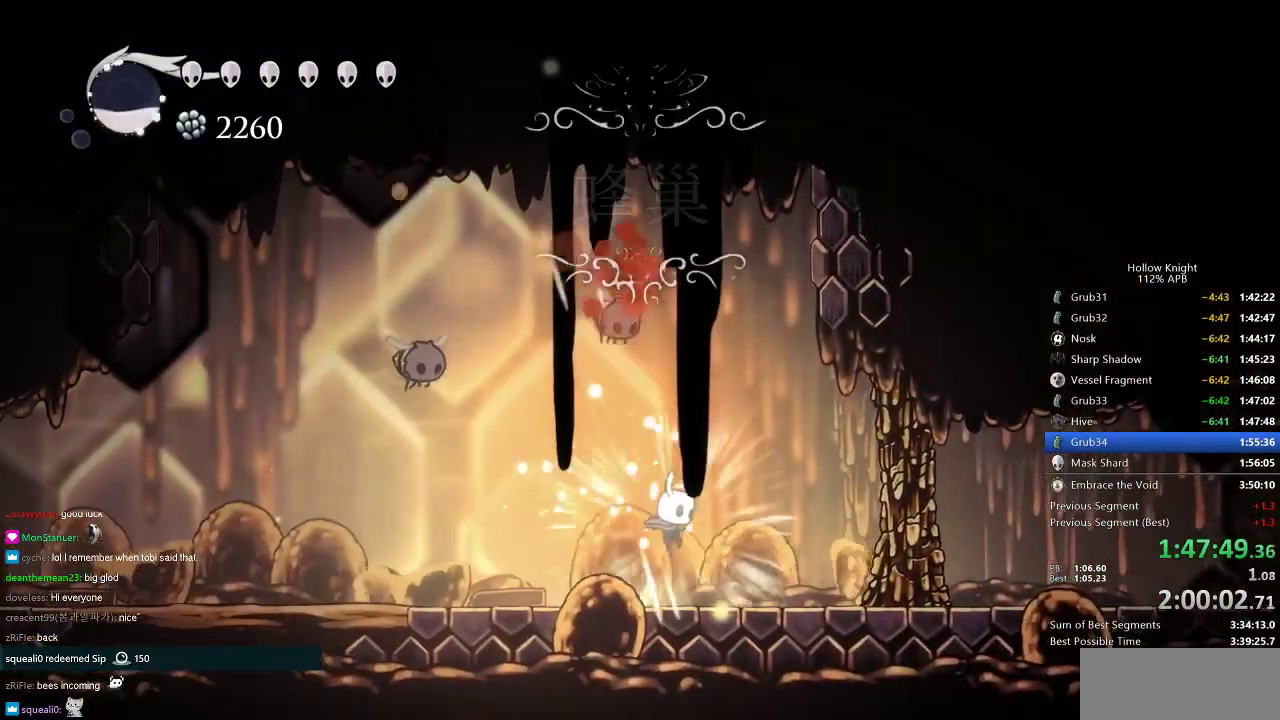
{"keys": ["right"], "events": [[183, "left", "down"], [183, "right", "up"], [233, "jump", "down"], [350, "nail", "down"], [383, "jump", "up"], [383, "left", "up"], [383, "right", "down"], [433, "nail", "up"]]}
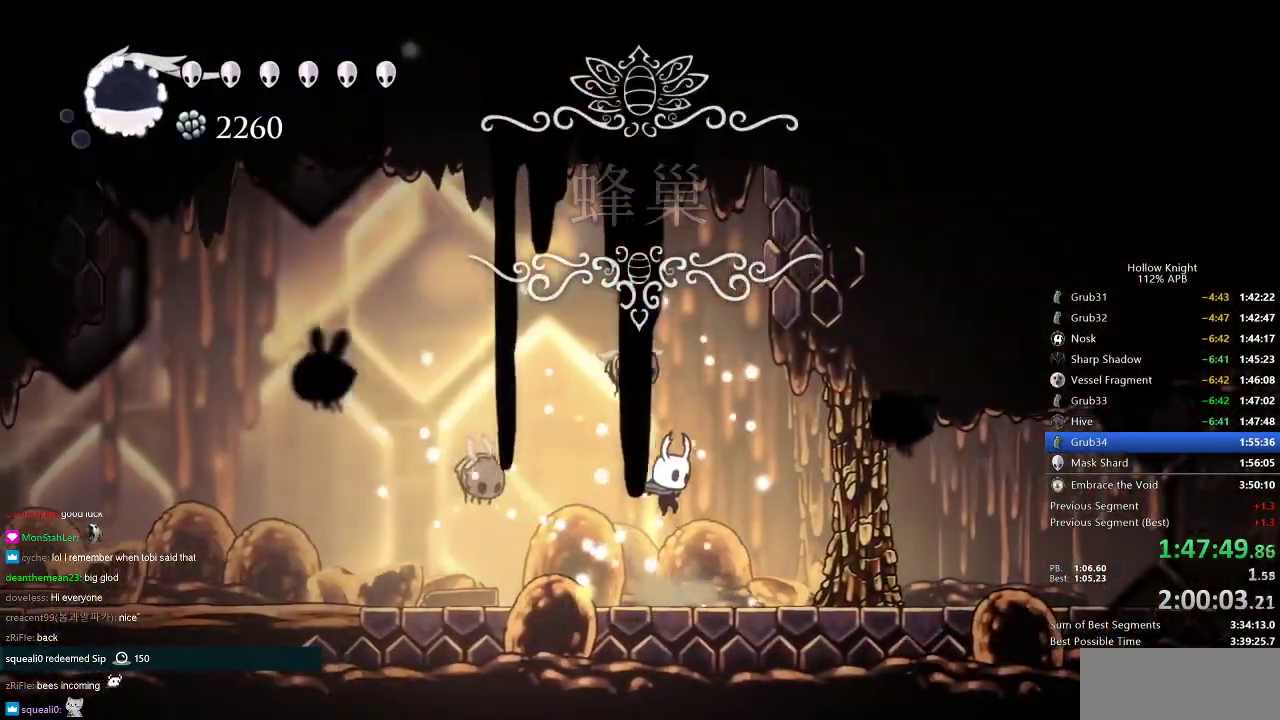
{"keys": ["right"], "events": [[284, "left", "down"], [300, "right", "up"], [351, "nail", "down"], [401, "left", "up"], [401, "right", "down"], [484, "nail", "up"]]}
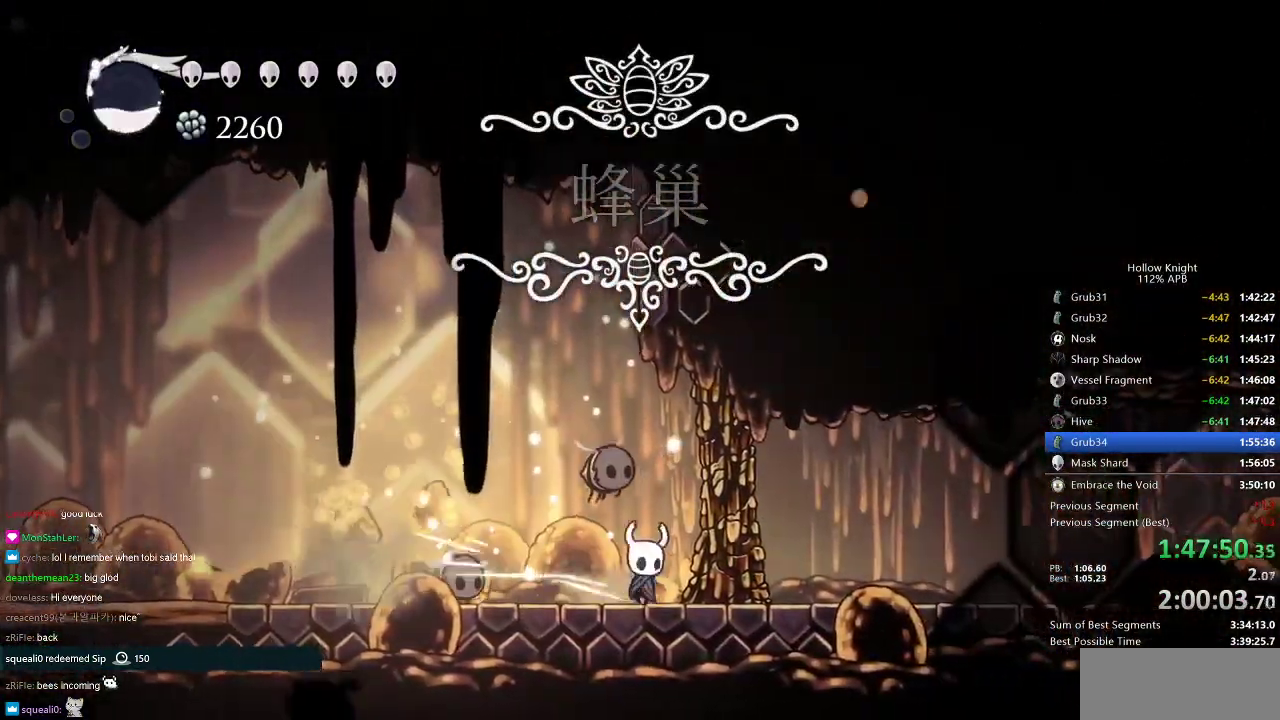
{"keys": ["left"], "events": [[133, "left", "down"], [183, "right", "up"], [267, "left", "up"], [267, "nail", "down"], [333, "left", "down"], [333, "nail", "up"]]}
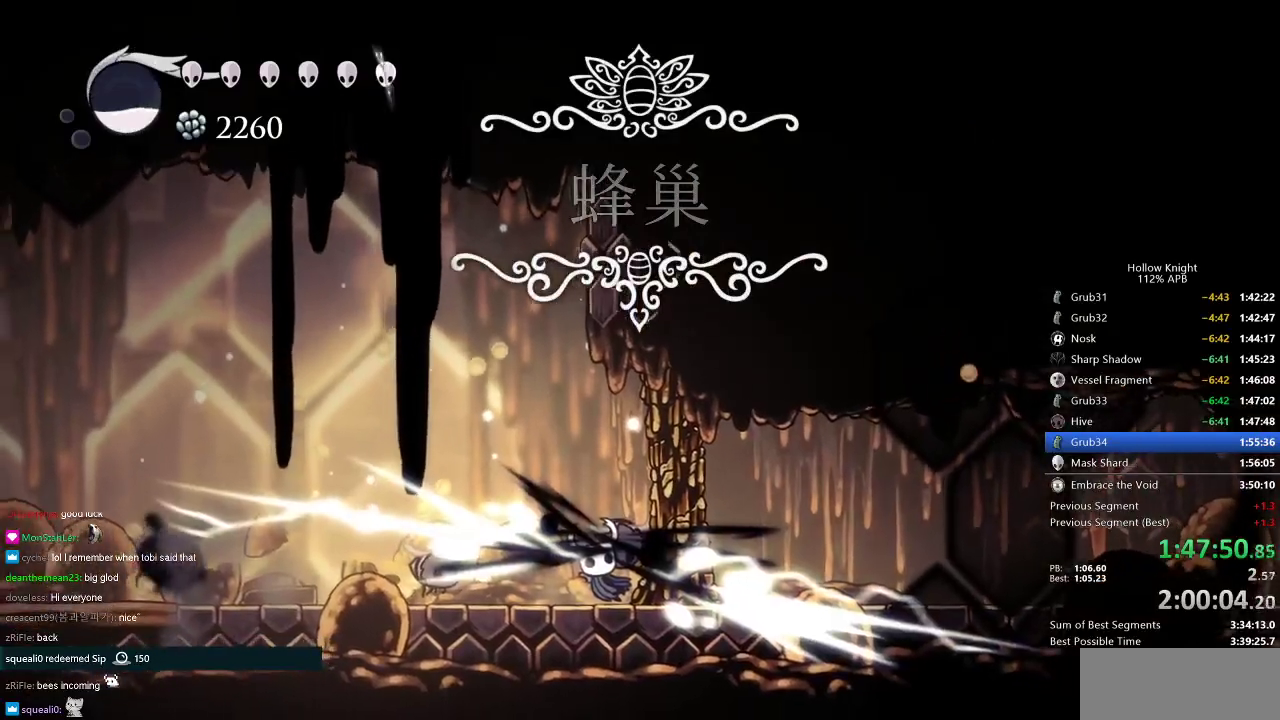
{"keys": ["left", "right"], "events": [[134, "left", "up"], [234, "left", "down"], [467, "right", "down"]]}
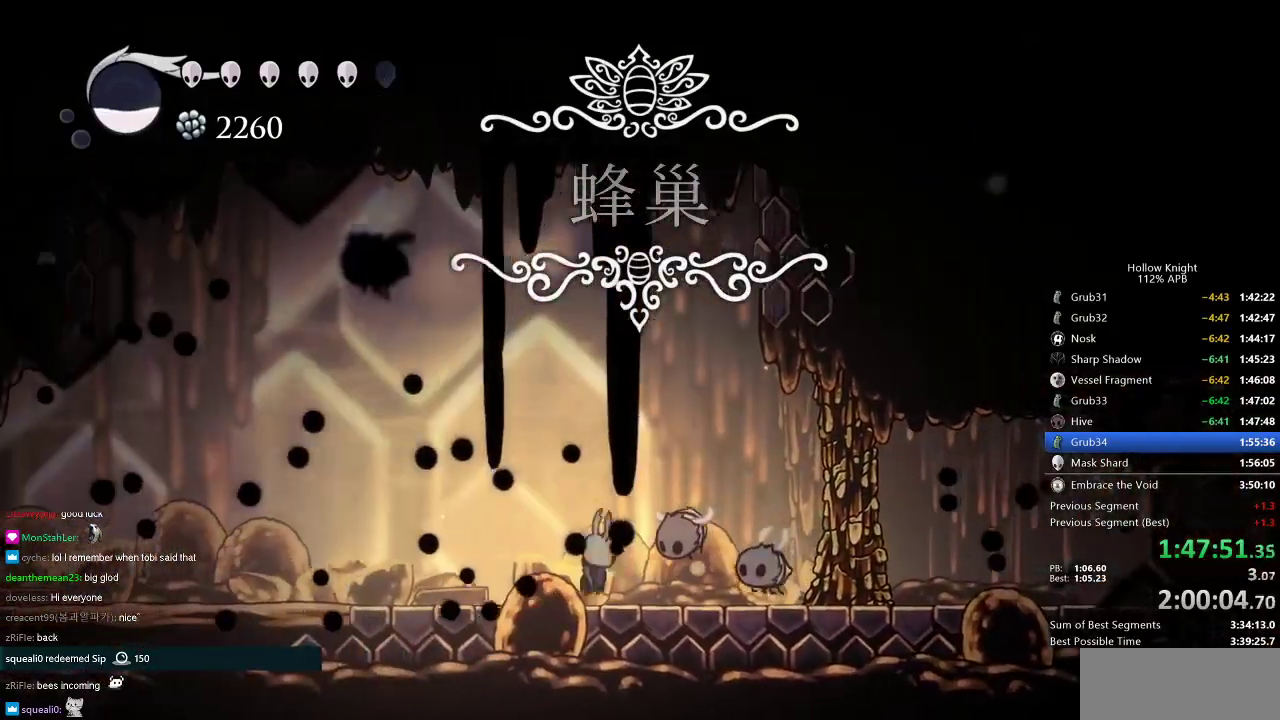
{"keys": [], "events": [[16, "left", "up"], [16, "nail", "down"], [150, "nail", "up"], [150, "right", "up"], [300, "spell", "down"], [350, "spell", "up"]]}
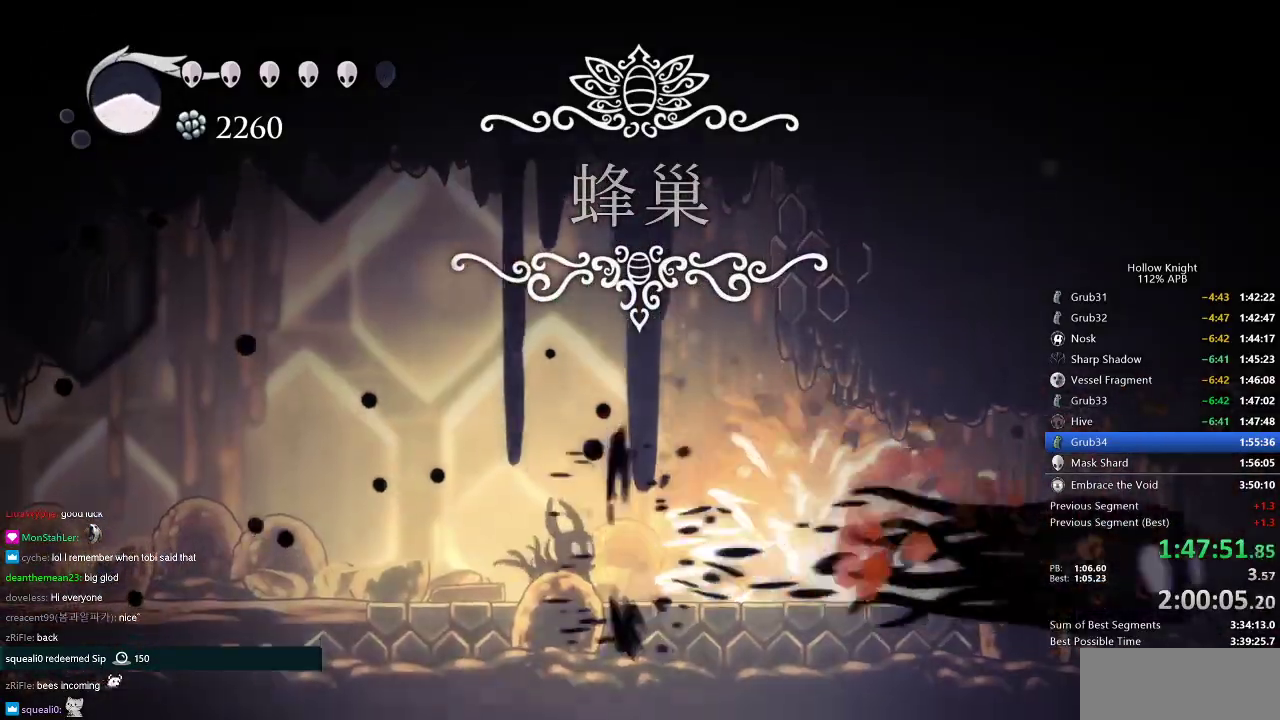
{"keys": ["dash", "right"], "events": [[134, "right", "down"], [401, "dash", "down"]]}
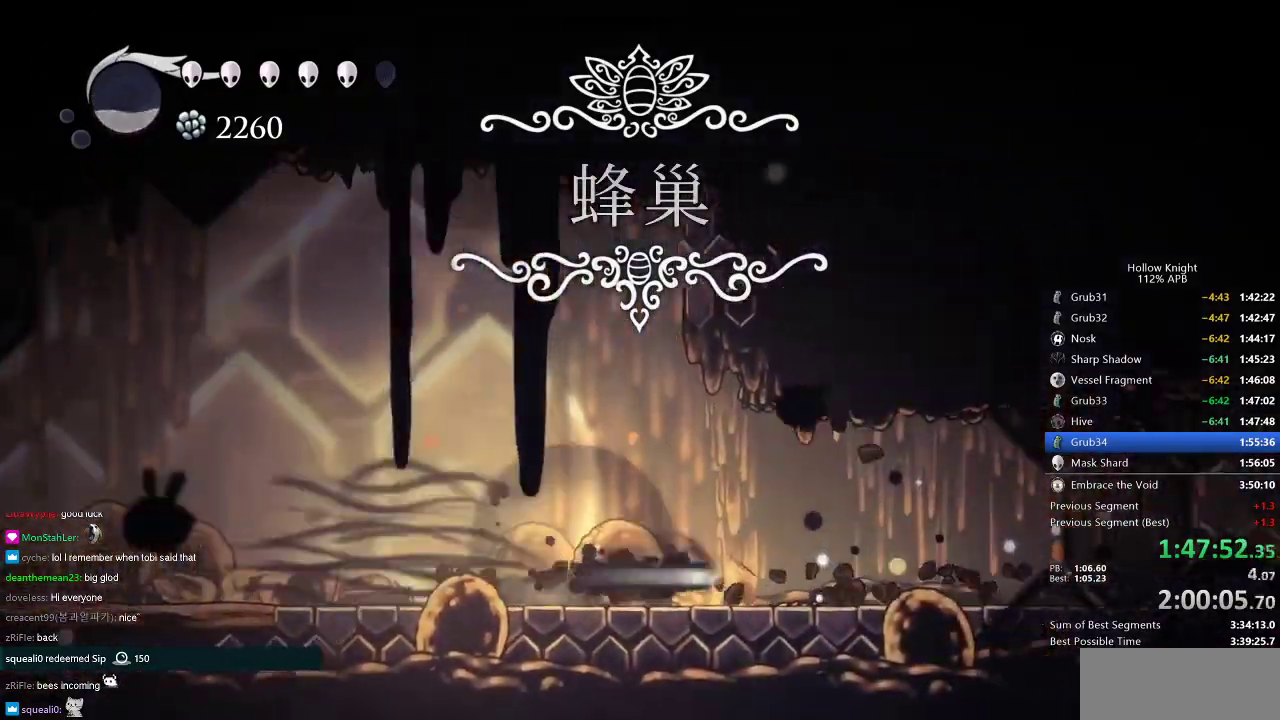
{"keys": ["right"], "events": [[33, "dash", "up"], [300, "dash", "down"], [367, "dash", "up"]]}
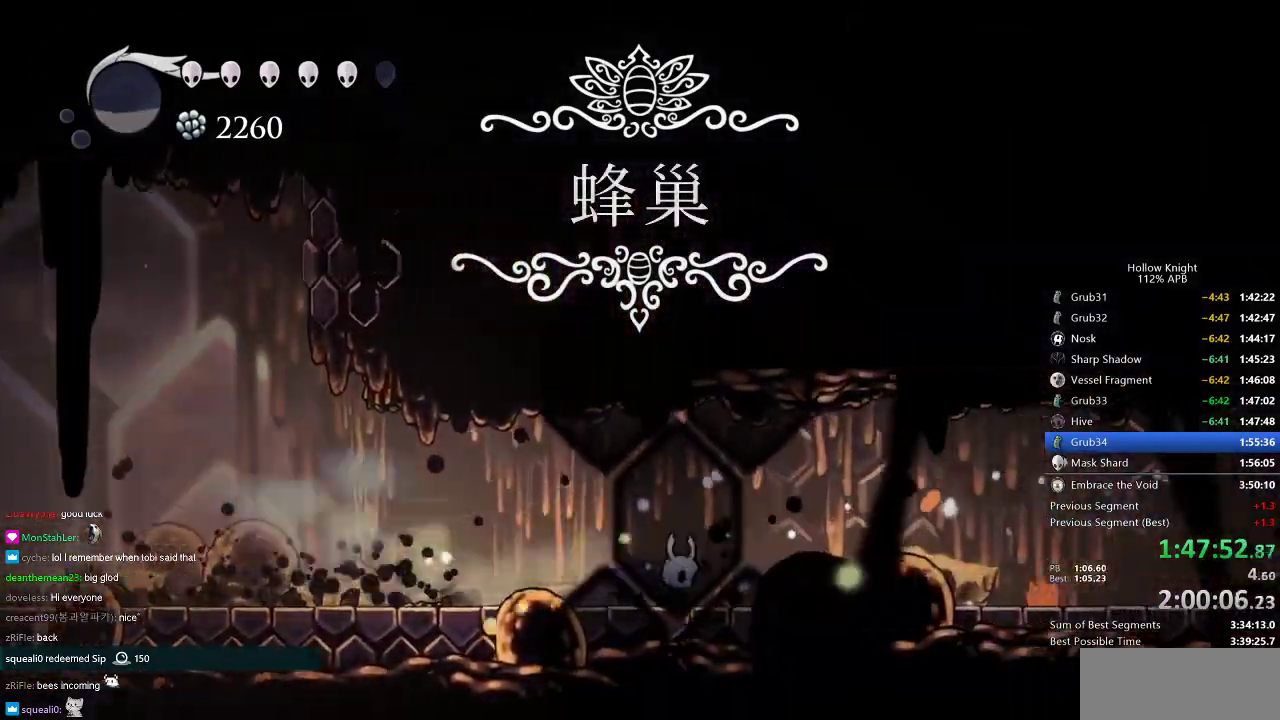
{"keys": ["right"], "events": [[250, "dash", "down"], [384, "dash", "up"]]}
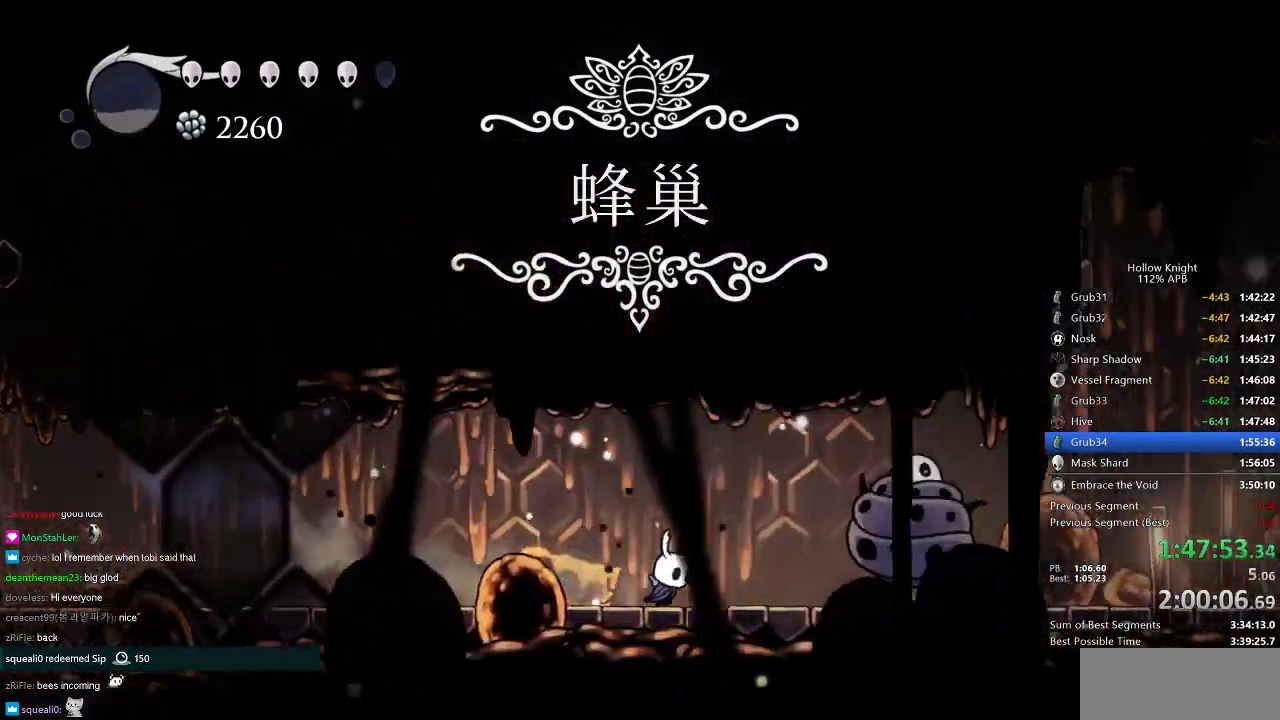
{"keys": ["jump", "right"], "events": [[283, "nail", "down"], [367, "nail", "up"], [417, "jump", "down"], [417, "right", "up"], [450, "right", "down"]]}
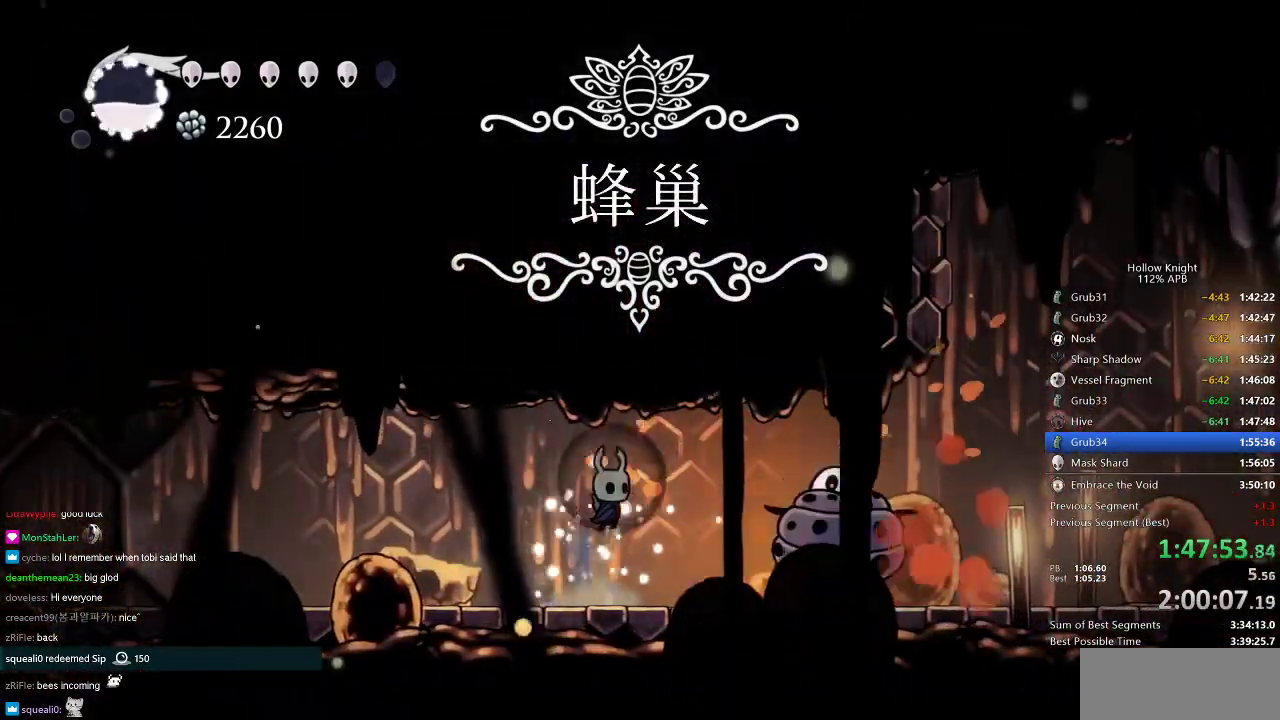
{"keys": ["nail", "right"], "events": [[150, "dash", "down"], [184, "jump", "up"], [300, "dash", "up"], [367, "down", "down"], [401, "nail", "down"], [451, "down", "up"]]}
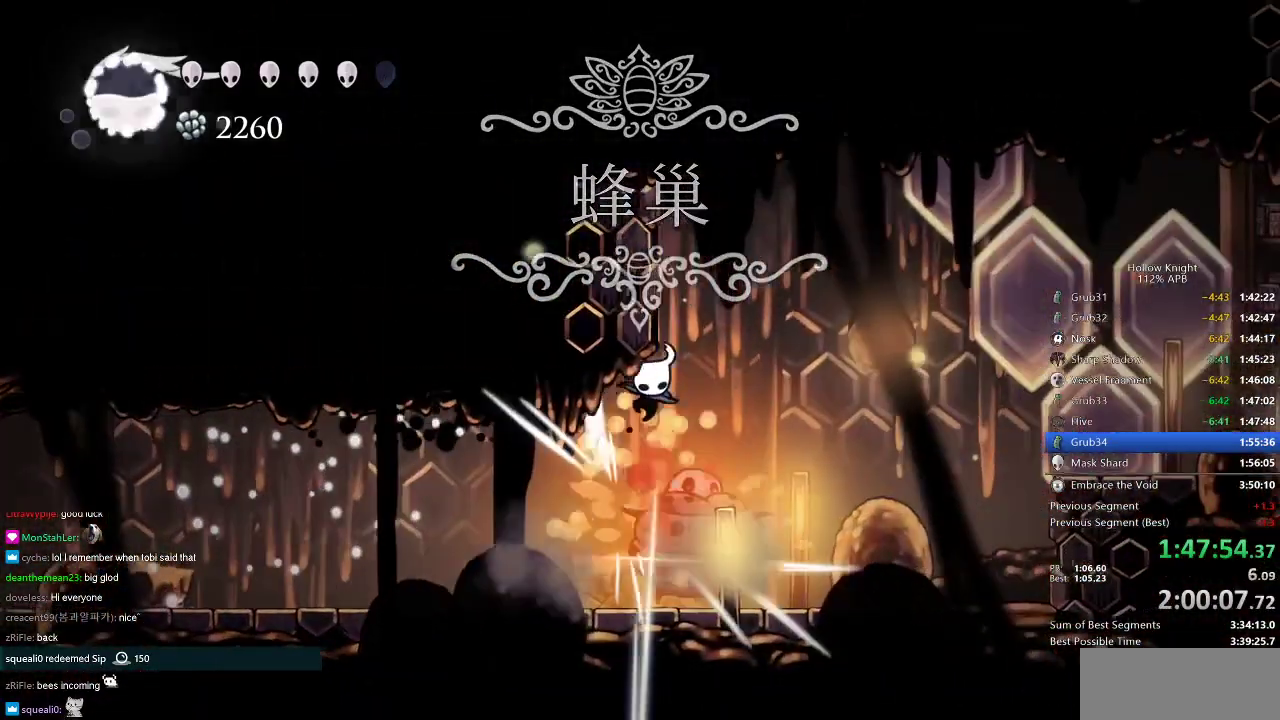
{"keys": ["right"], "events": [[16, "nail", "up"], [133, "dash", "down"], [300, "dash", "up"]]}